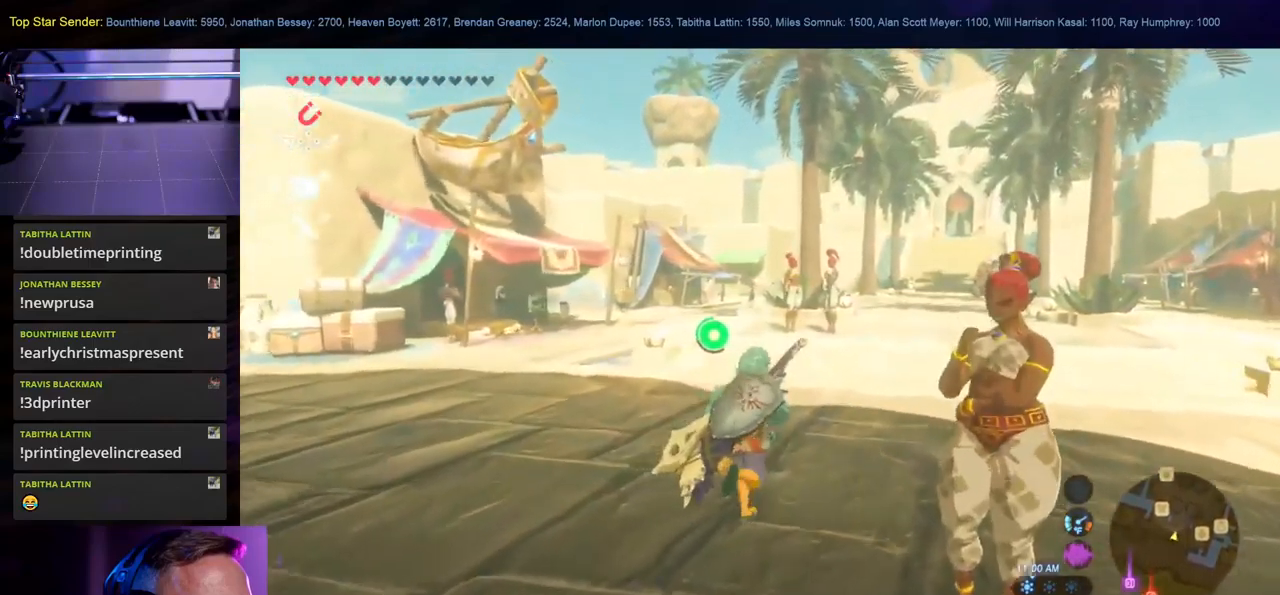
Gameplay with a controller (Nintendo layout); each line is a JSON object with the inputs held at the frame after it. "events" lists button and stick changes between this image and that frame as [ms after this image, input, new state], when the widget could be followed in between. Not read: L1 L2 L3 R1 R2 R3.
{"buttons": [], "left_stick": "up", "right_stick": "left", "events": [[267, "right_stick", "left"]]}
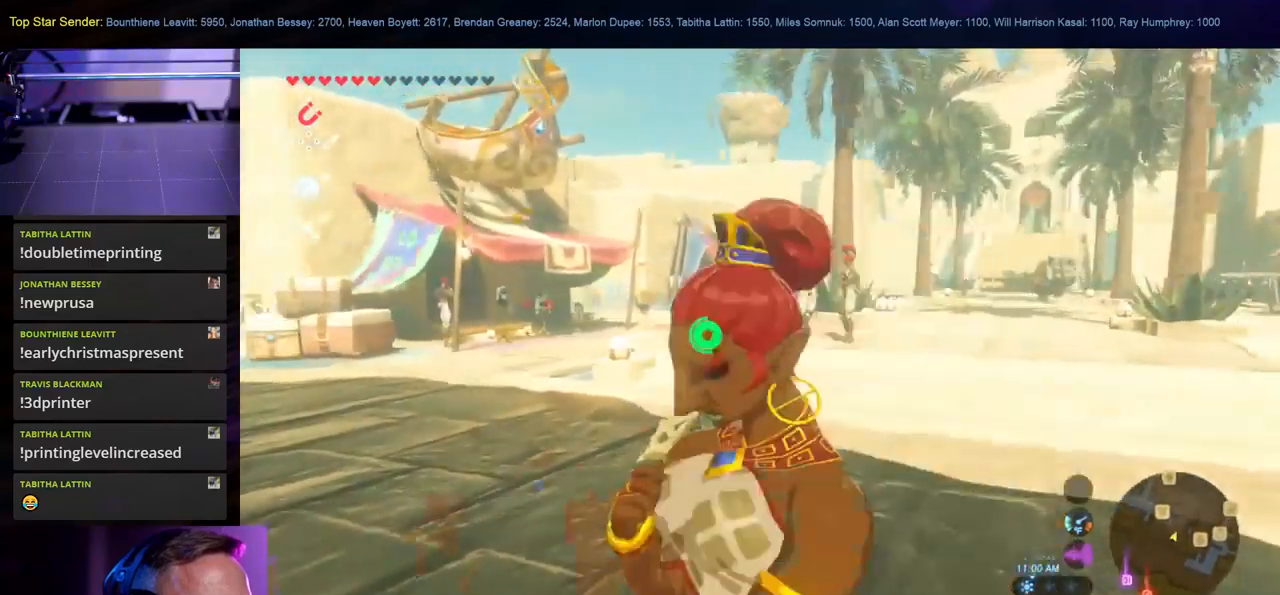
{"buttons": [], "left_stick": "up", "right_stick": "left", "events": []}
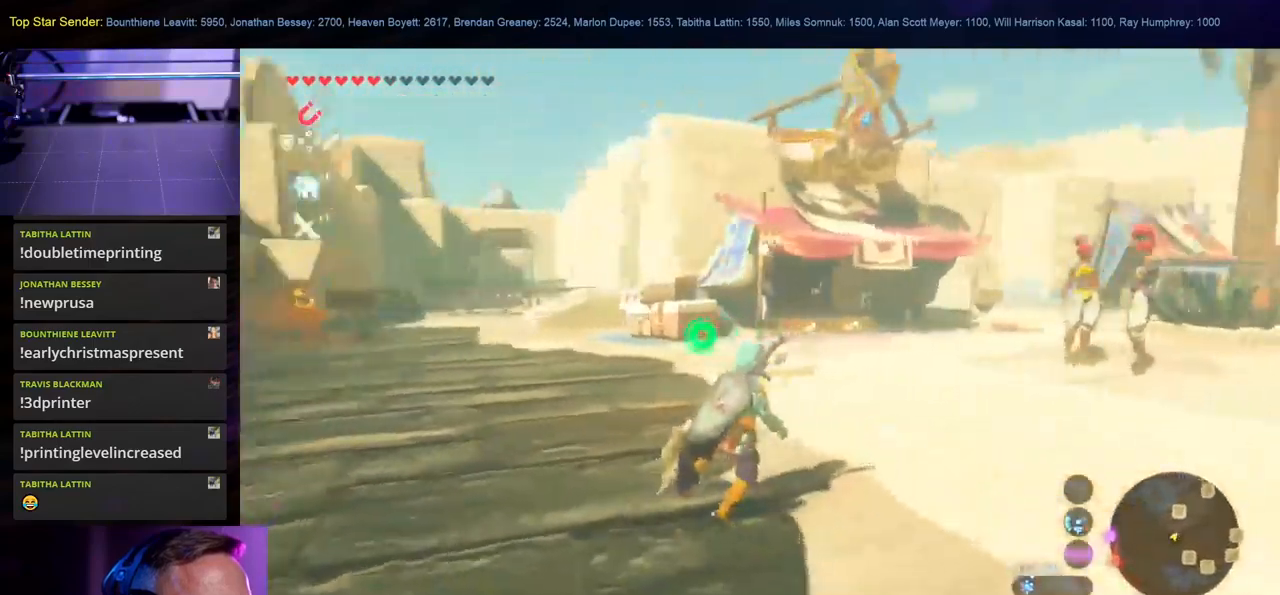
{"buttons": [], "left_stick": "up-left", "right_stick": "center", "events": [[100, "right_stick", "center"], [134, "left_stick", "up-right"], [400, "left_stick", "up-left"]]}
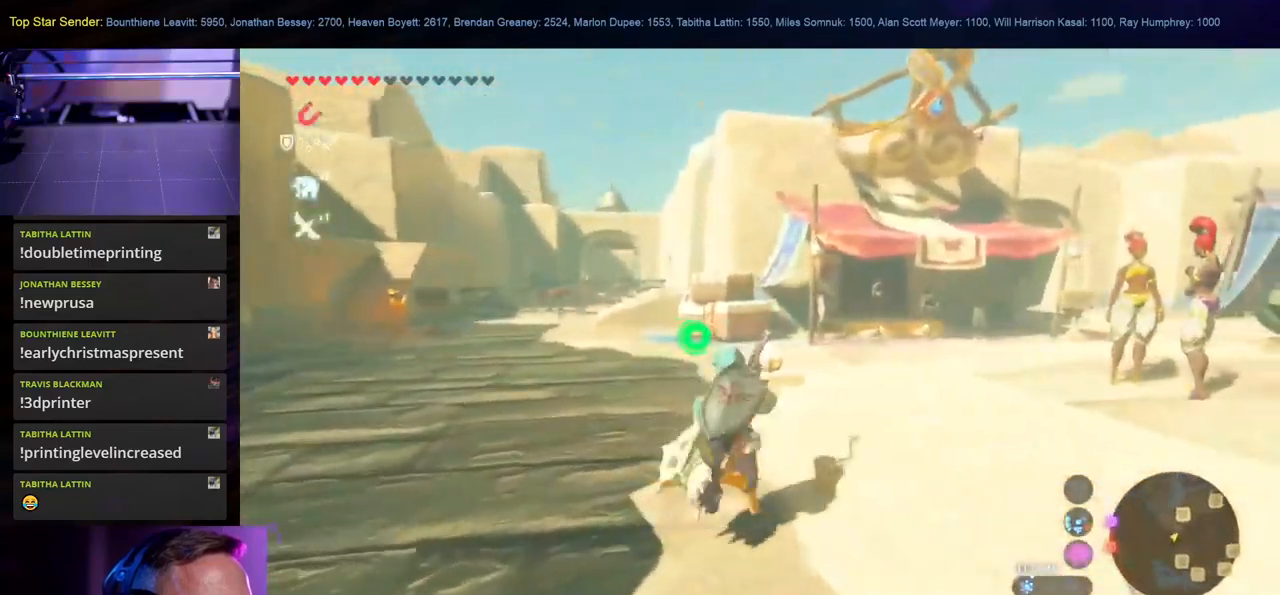
{"buttons": ["B"], "left_stick": "up-left", "right_stick": "center", "events": [[234, "B", "down"]]}
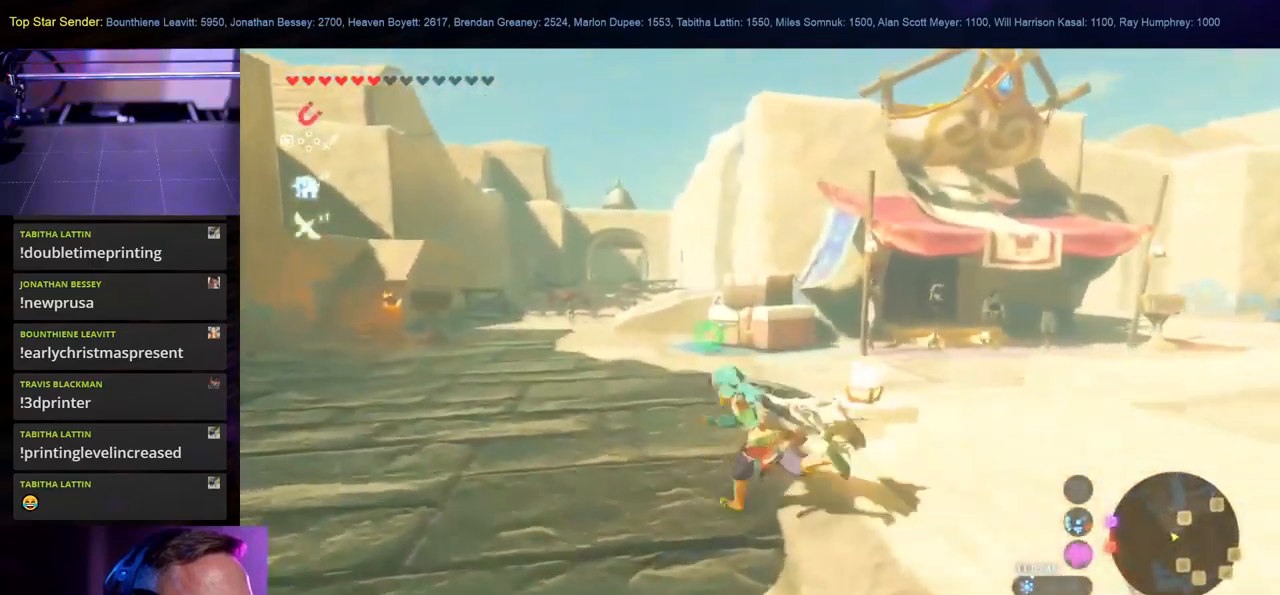
{"buttons": ["B"], "left_stick": "up-left", "right_stick": "center", "events": []}
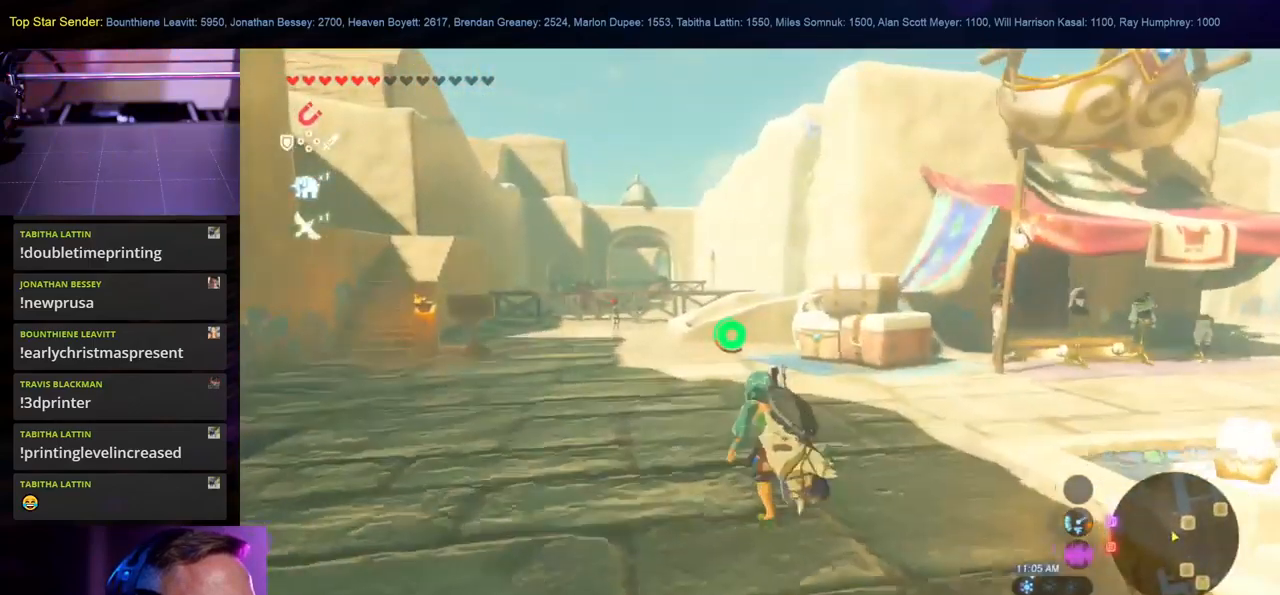
{"buttons": ["B"], "left_stick": "up-left", "right_stick": "center", "events": []}
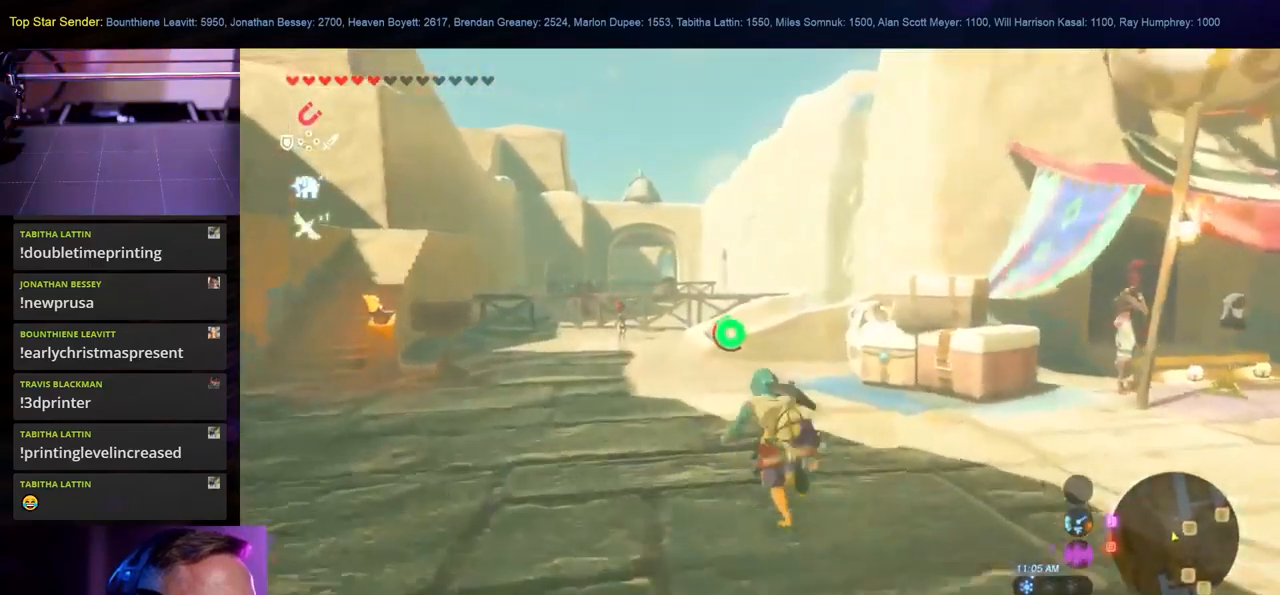
{"buttons": ["B"], "left_stick": "up-left", "right_stick": "center", "events": []}
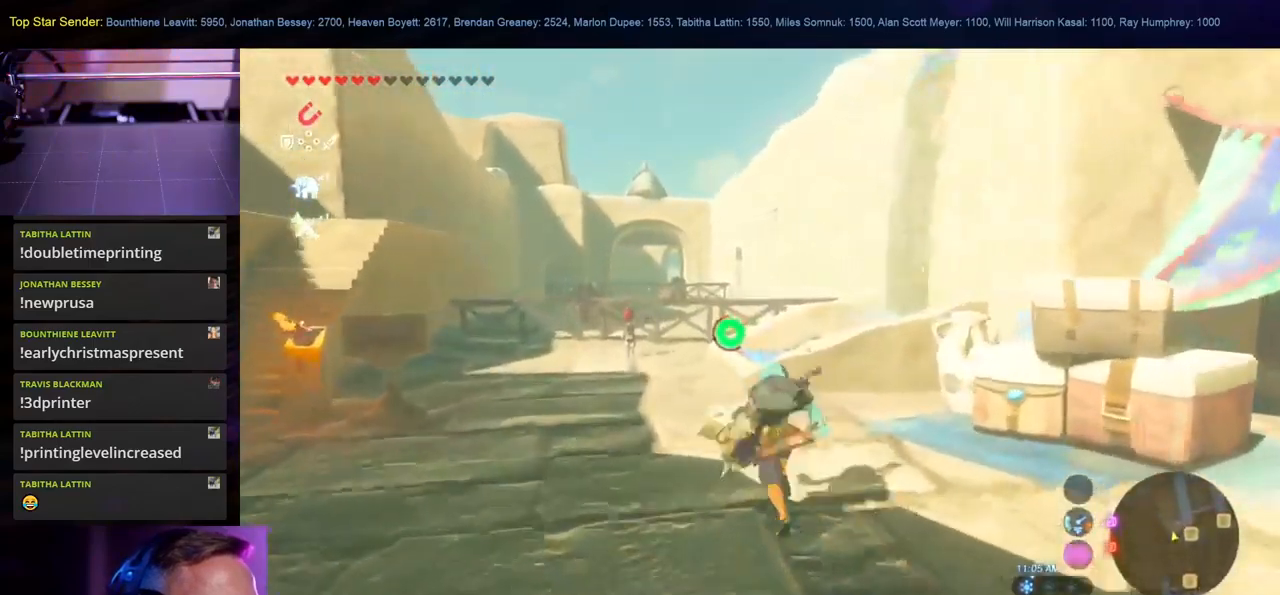
{"buttons": ["B"], "left_stick": "up", "right_stick": "center", "events": [[333, "left_stick", "up"]]}
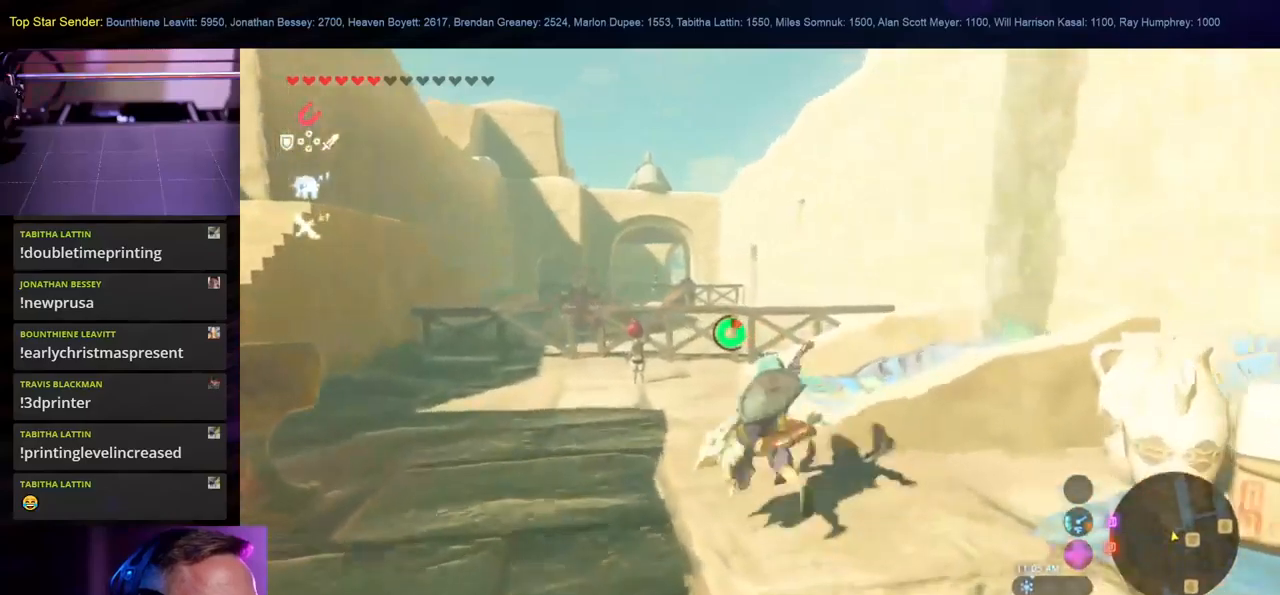
{"buttons": ["B"], "left_stick": "up", "right_stick": "center", "events": []}
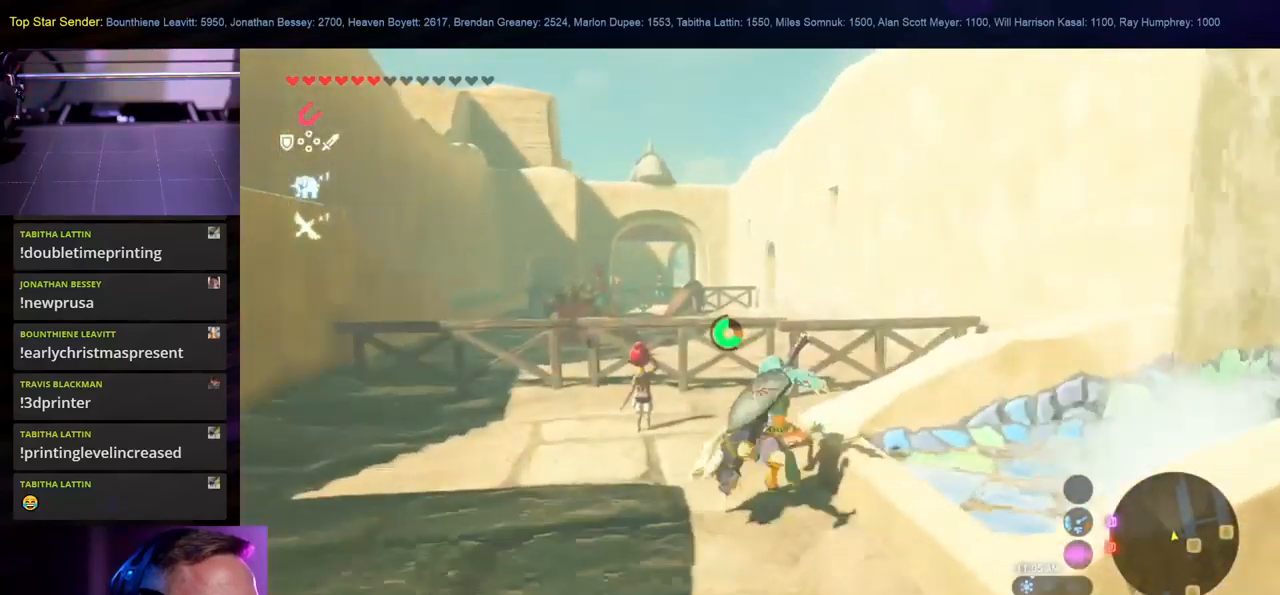
{"buttons": ["B"], "left_stick": "up", "right_stick": "center", "events": []}
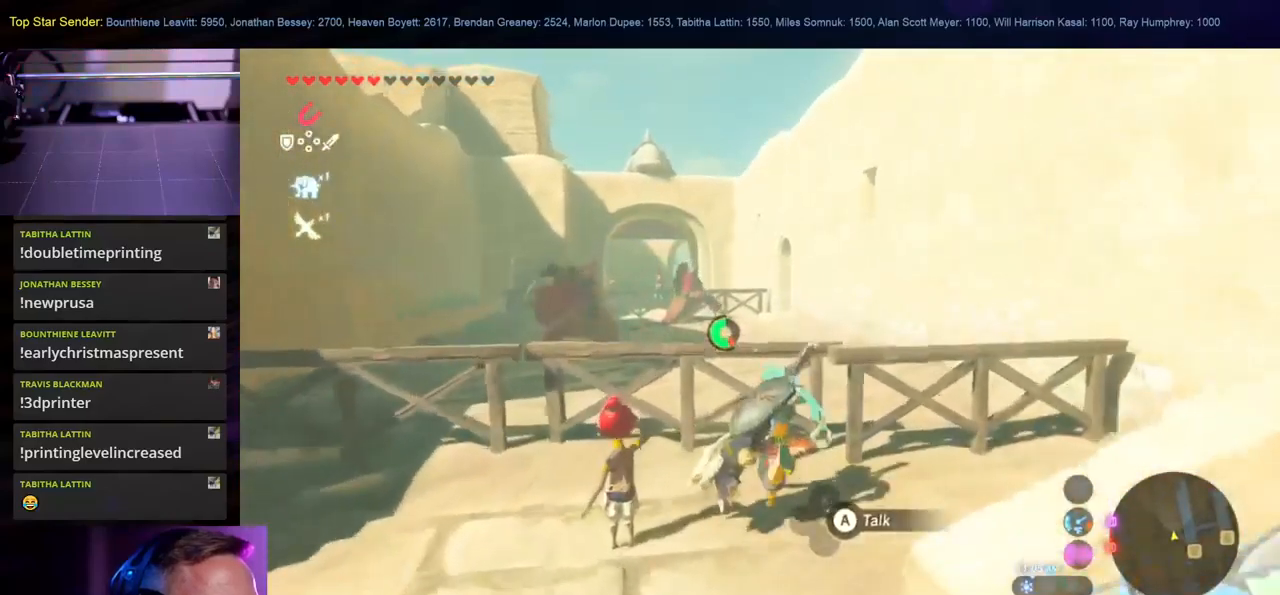
{"buttons": [], "left_stick": "up", "right_stick": "center", "events": [[400, "B", "up"]]}
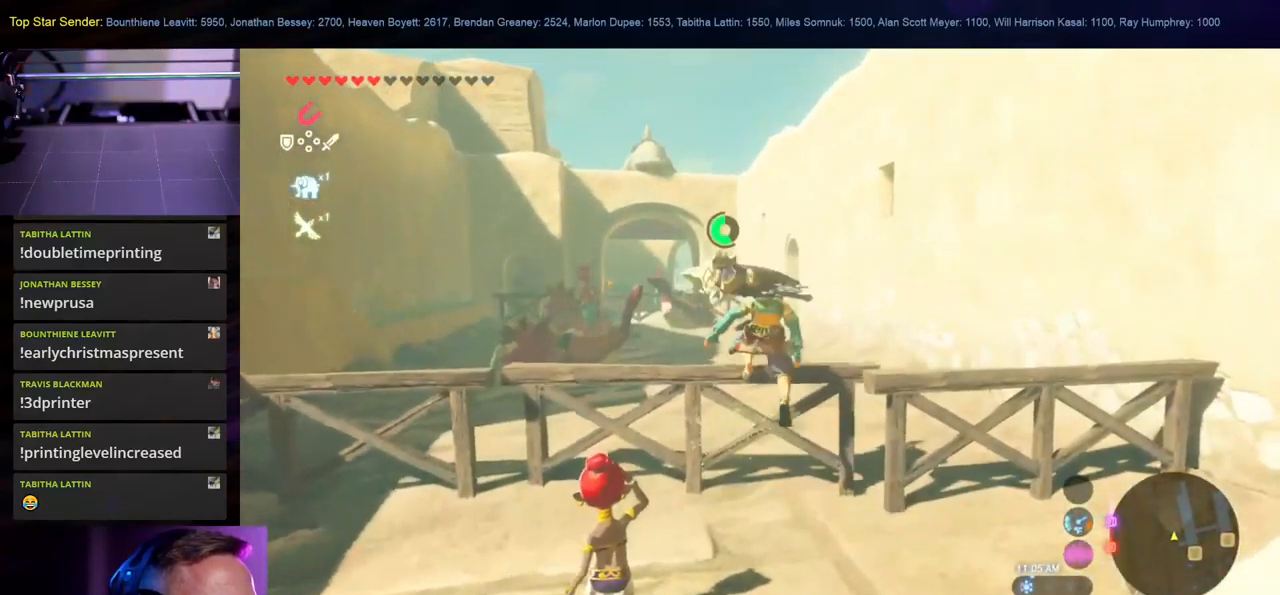
{"buttons": [], "left_stick": "up", "right_stick": "center", "events": [[66, "right_stick", "left"], [333, "right_stick", "center"]]}
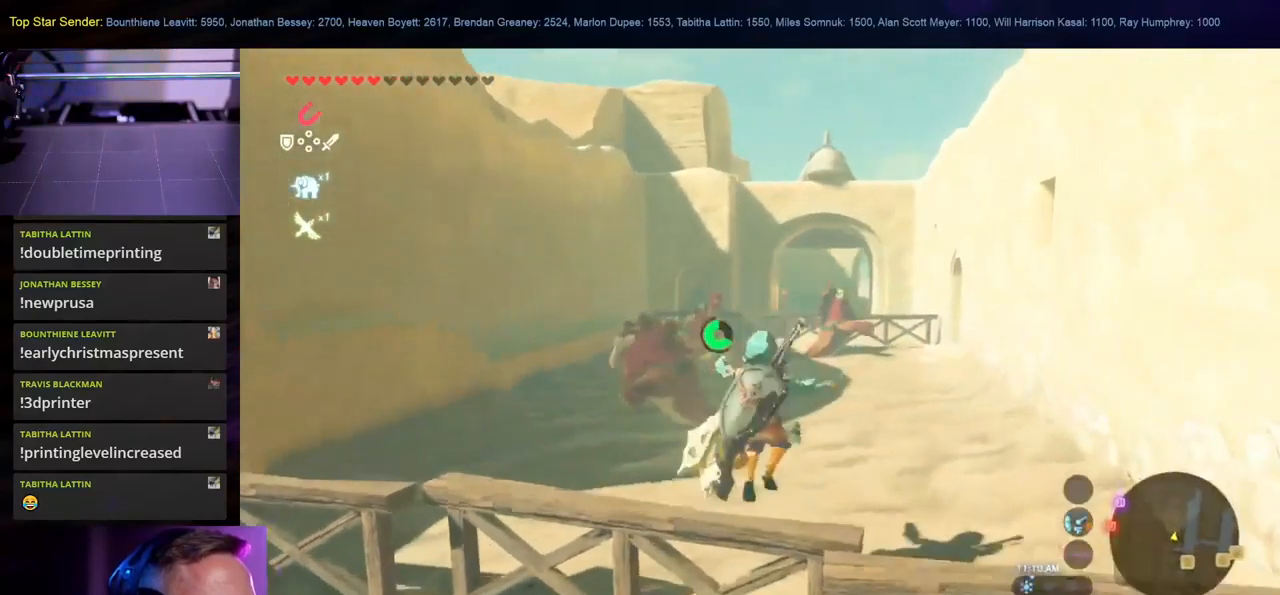
{"buttons": [], "left_stick": "up", "right_stick": "center", "events": [[200, "right_stick", "left"], [466, "right_stick", "center"]]}
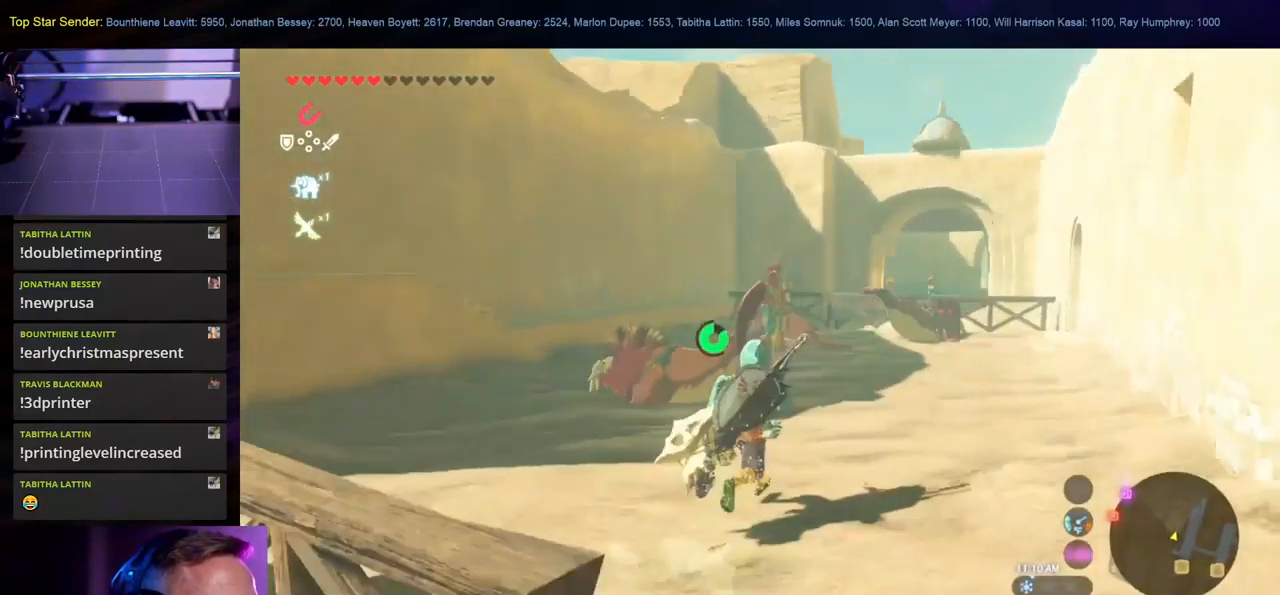
{"buttons": [], "left_stick": "up", "right_stick": "center", "events": []}
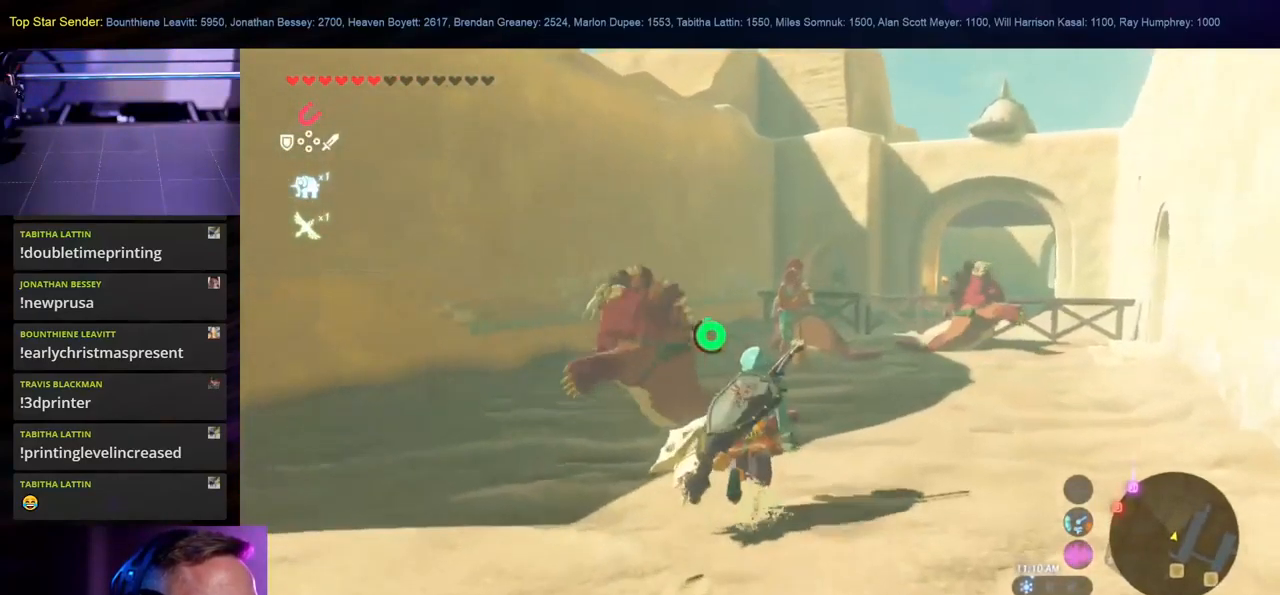
{"buttons": [], "left_stick": "up", "right_stick": "down", "events": [[350, "right_stick", "down"]]}
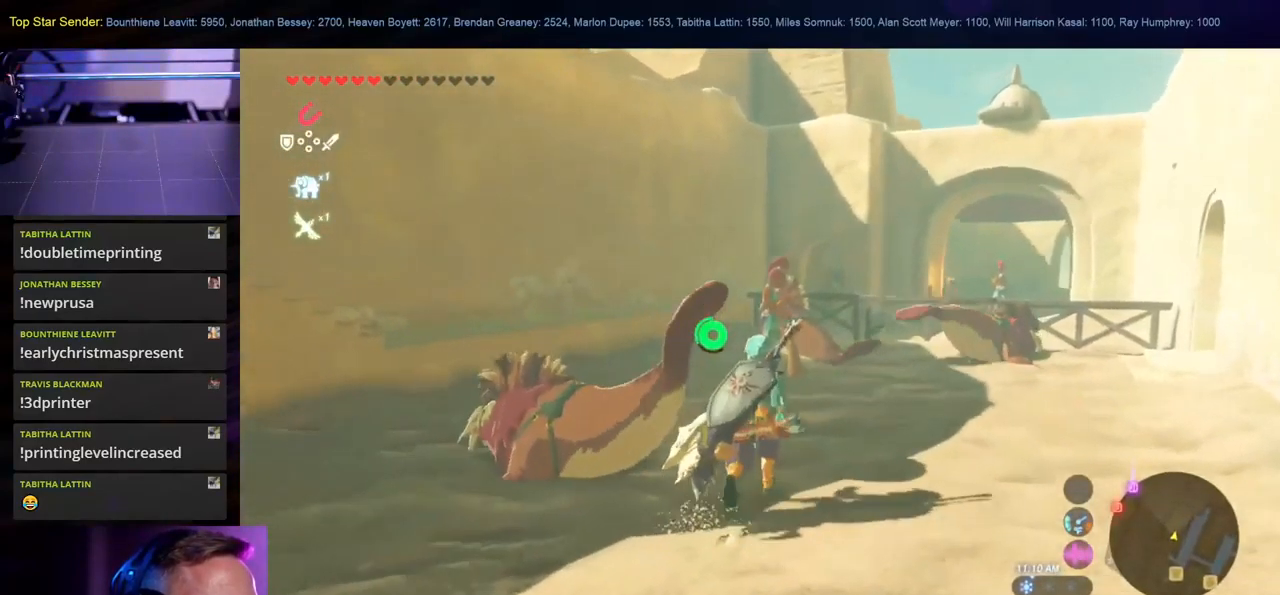
{"buttons": [], "left_stick": "up", "right_stick": "center", "events": [[166, "right_stick", "center"]]}
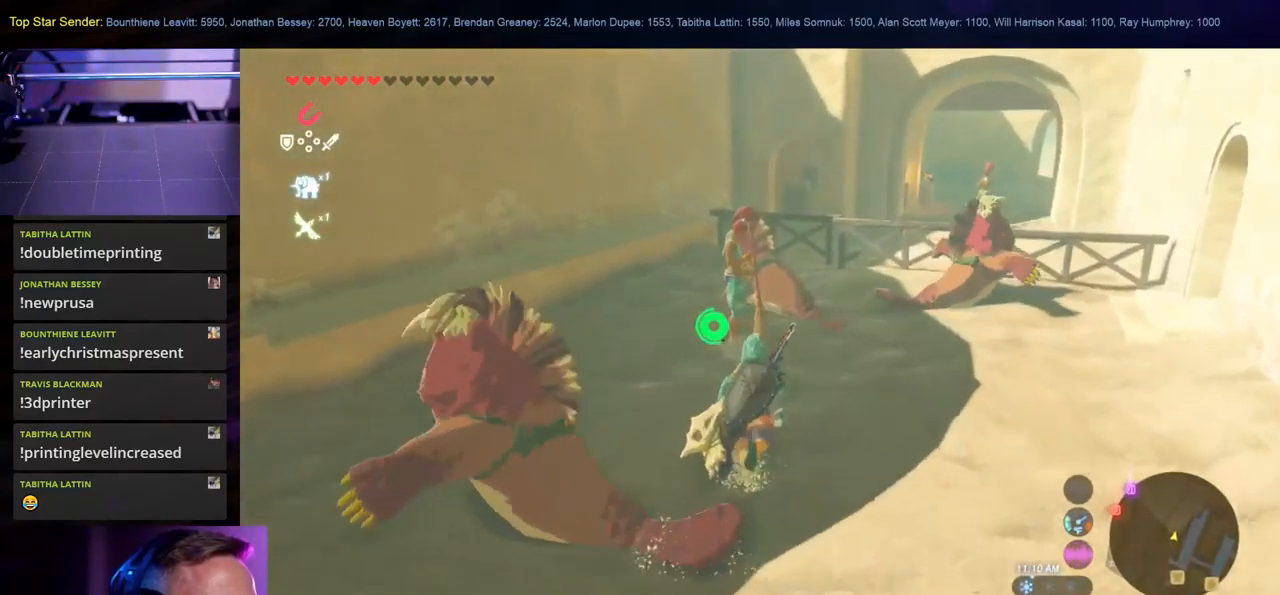
{"buttons": [], "left_stick": "center", "right_stick": "center", "events": [[150, "right_stick", "left"], [333, "right_stick", "center"], [450, "left_stick", "center"]]}
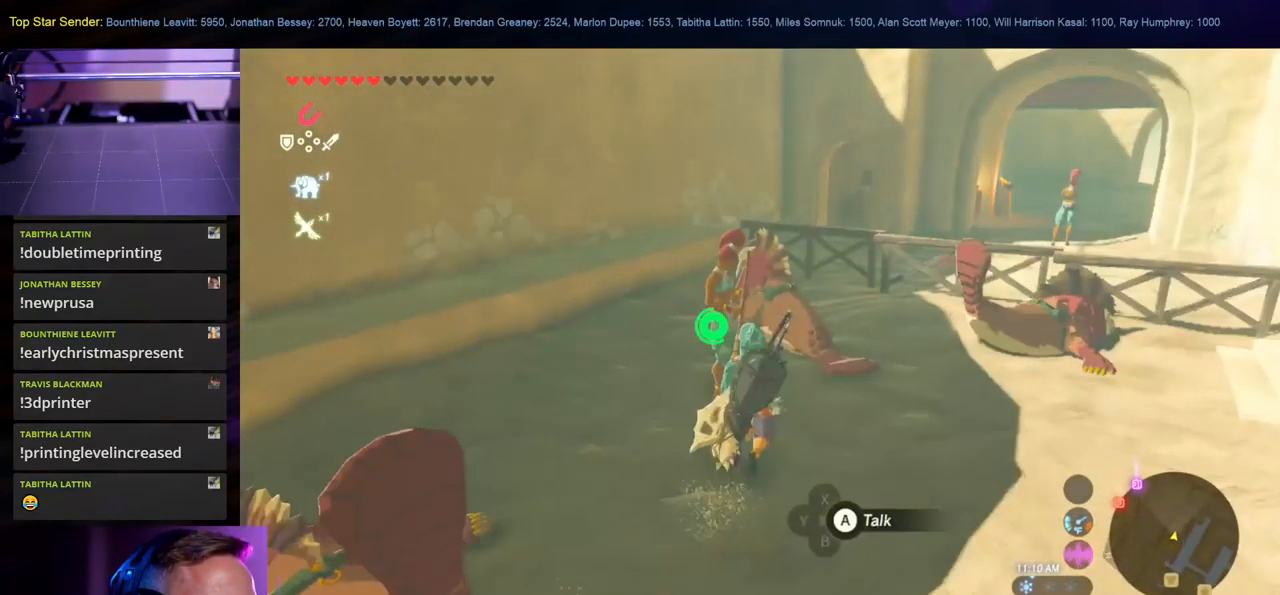
{"buttons": [], "left_stick": "center", "right_stick": "center", "events": [[83, "A", "down"], [200, "A", "up"], [267, "A", "down"], [367, "A", "up"]]}
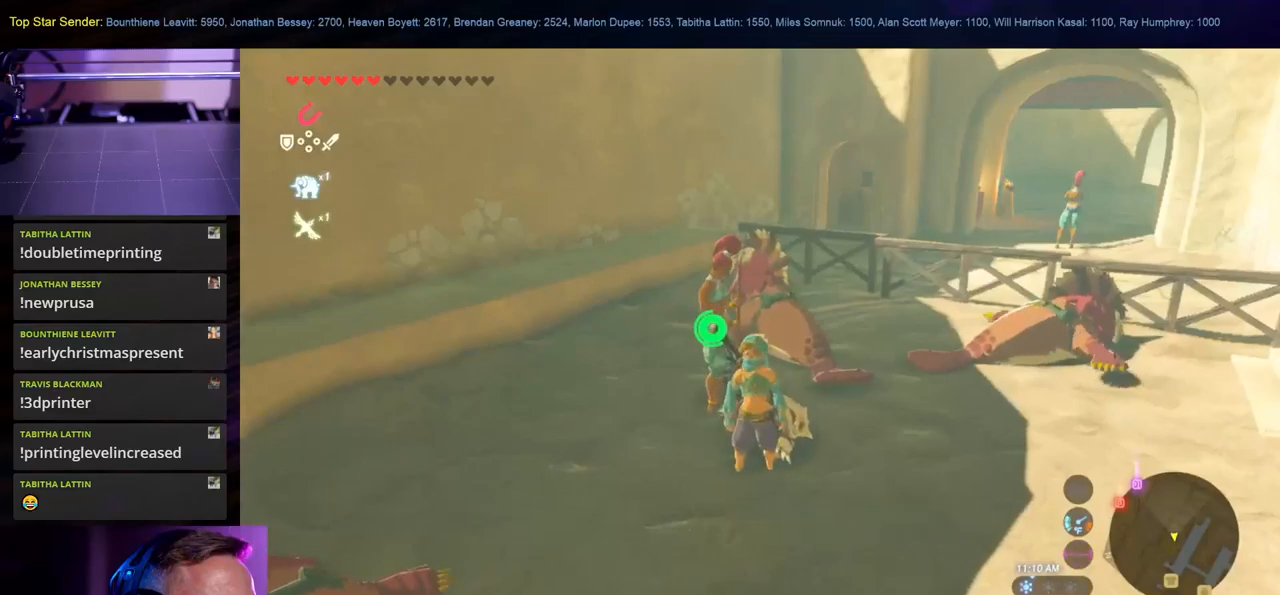
{"buttons": [], "left_stick": "up-left", "right_stick": "center", "events": [[417, "left_stick", "up-left"]]}
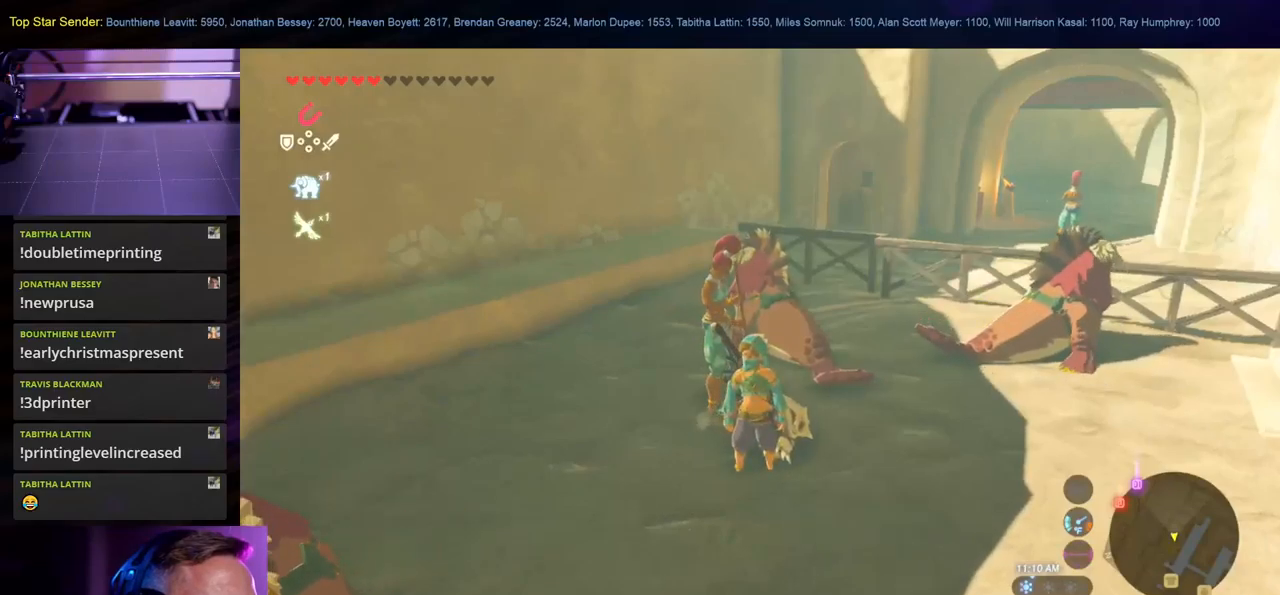
{"buttons": [], "left_stick": "center", "right_stick": "center", "events": [[50, "A", "down"], [133, "A", "up"], [133, "left_stick", "center"], [200, "A", "down"], [300, "A", "up"], [350, "A", "down"], [450, "A", "up"]]}
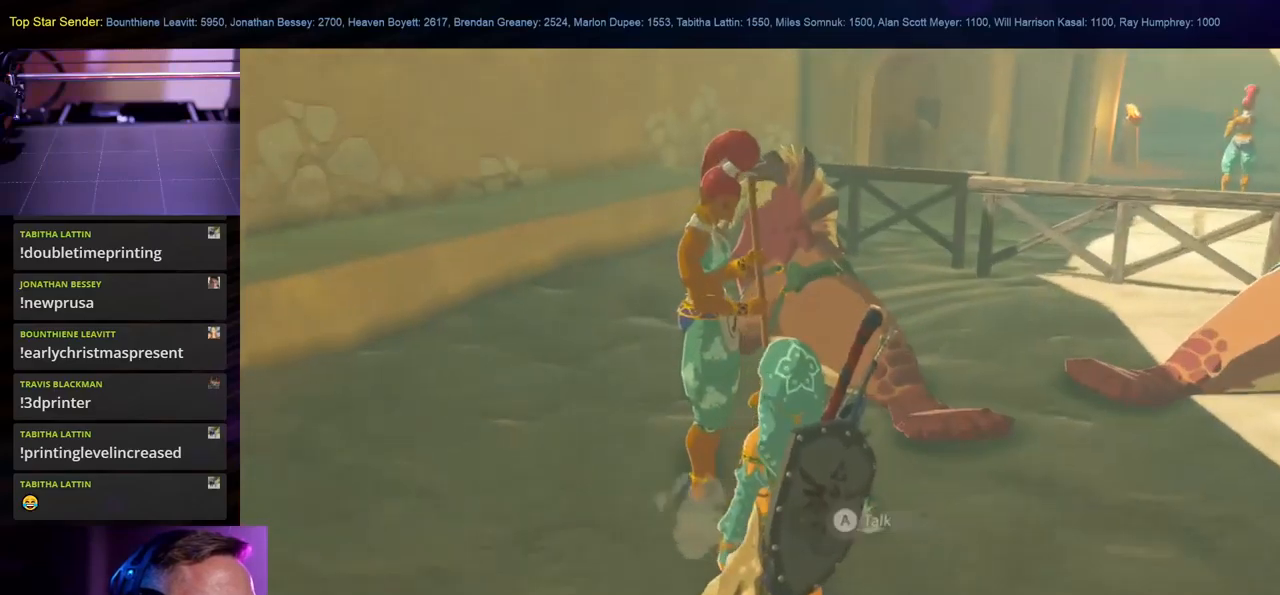
{"buttons": [], "left_stick": "center", "right_stick": "center", "events": []}
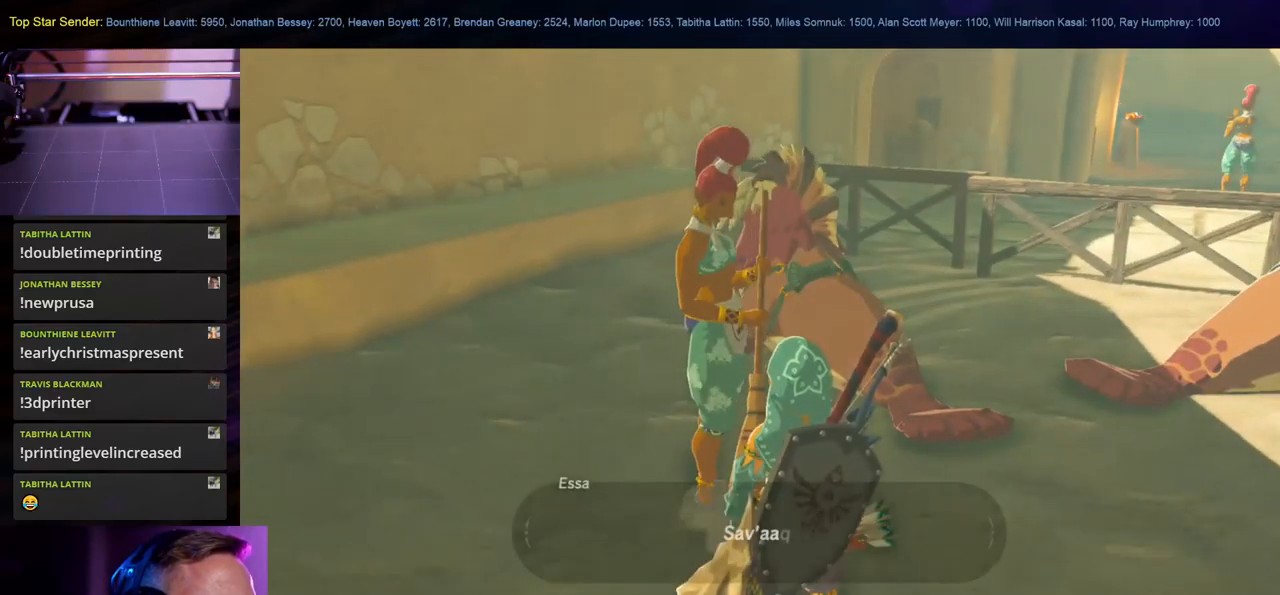
{"buttons": [], "left_stick": "center", "right_stick": "center", "events": []}
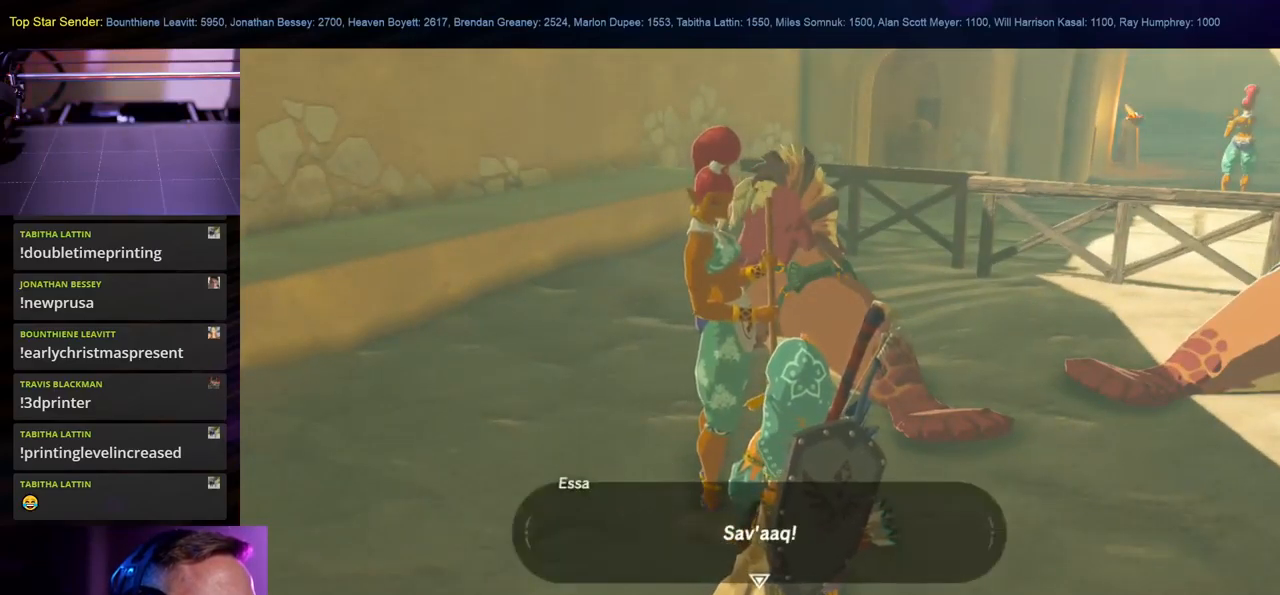
{"buttons": [], "left_stick": "center", "right_stick": "center", "events": [[267, "B", "down"], [400, "B", "up"]]}
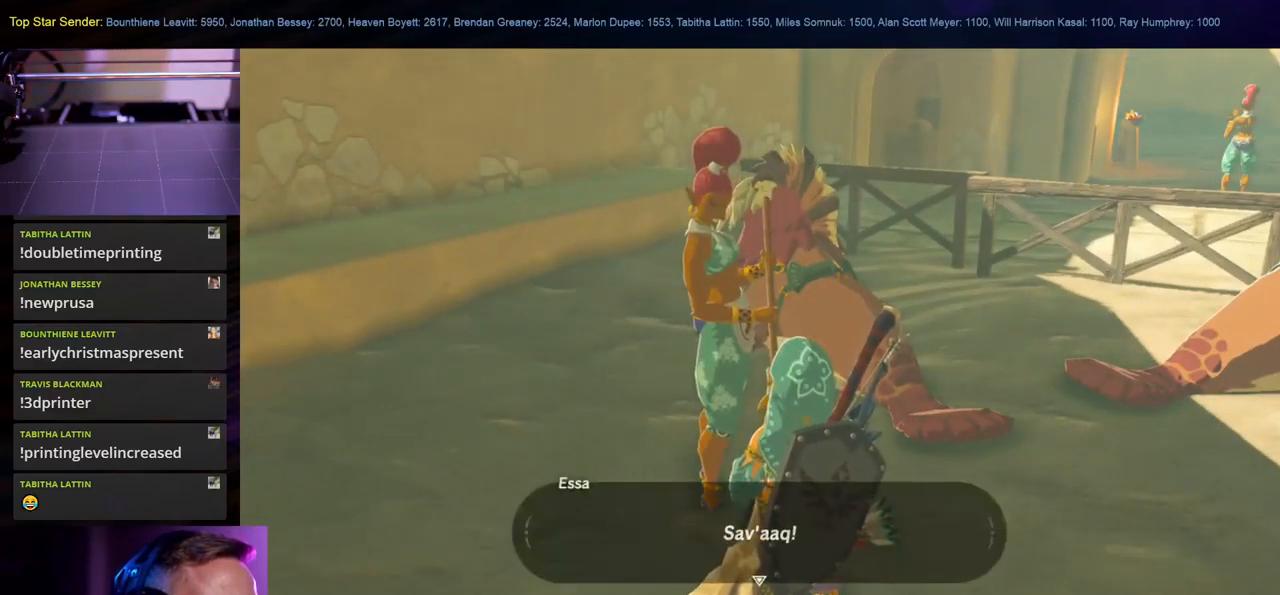
{"buttons": [], "left_stick": "center", "right_stick": "center", "events": []}
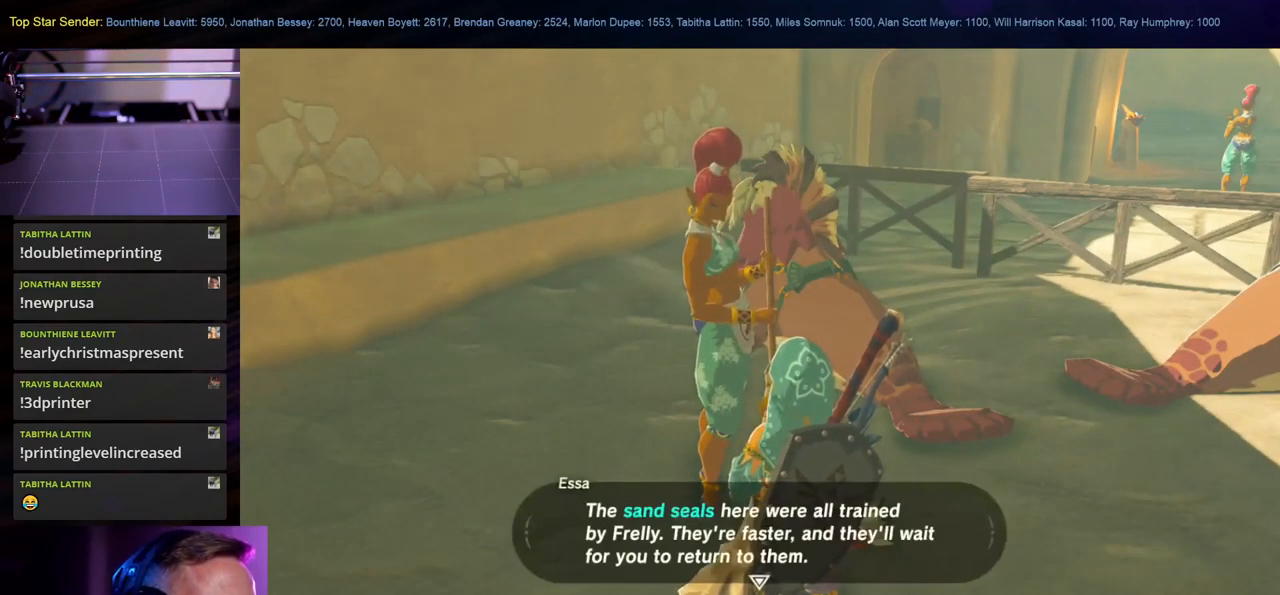
{"buttons": [], "left_stick": "center", "right_stick": "center", "events": []}
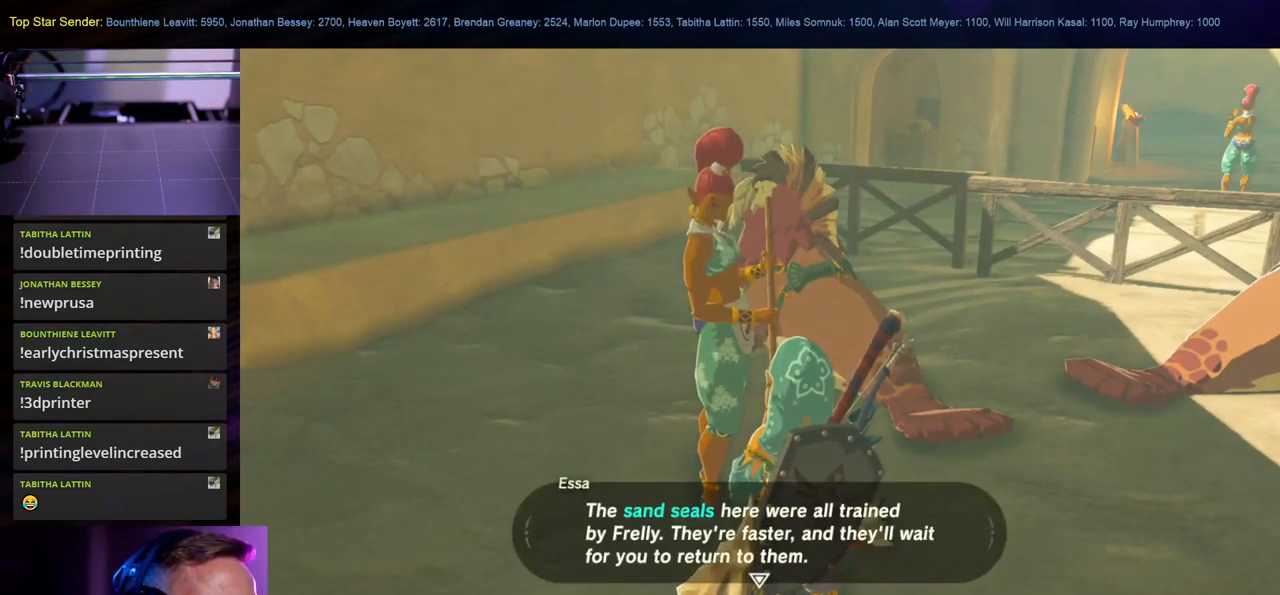
{"buttons": [], "left_stick": "center", "right_stick": "center", "events": []}
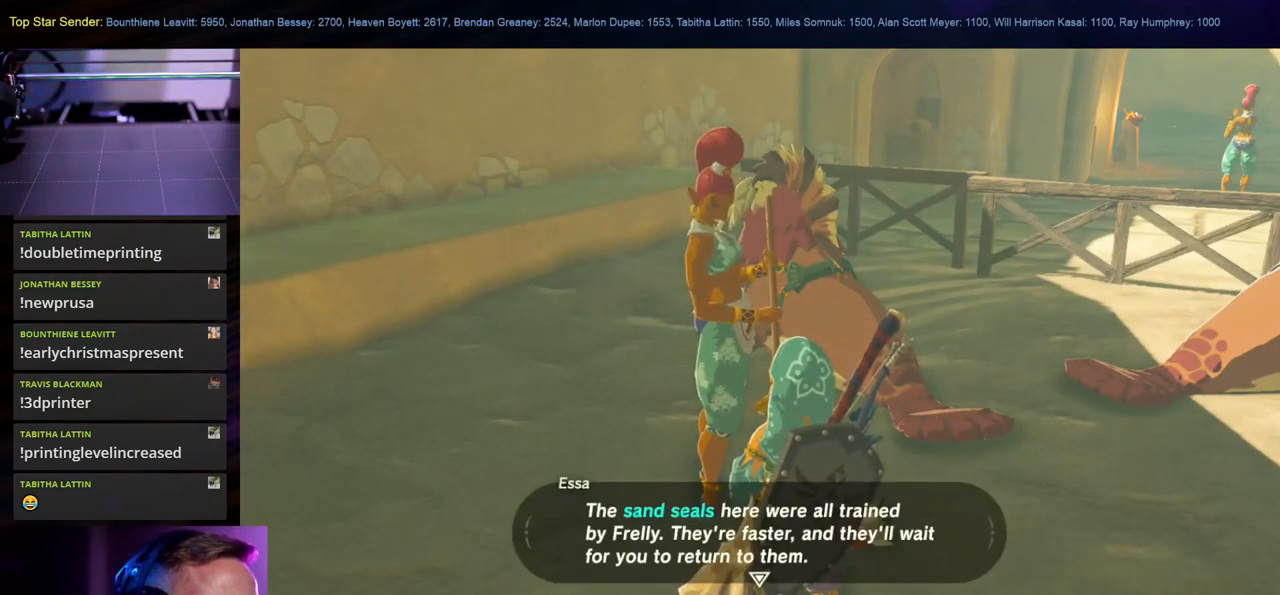
{"buttons": [], "left_stick": "center", "right_stick": "center", "events": []}